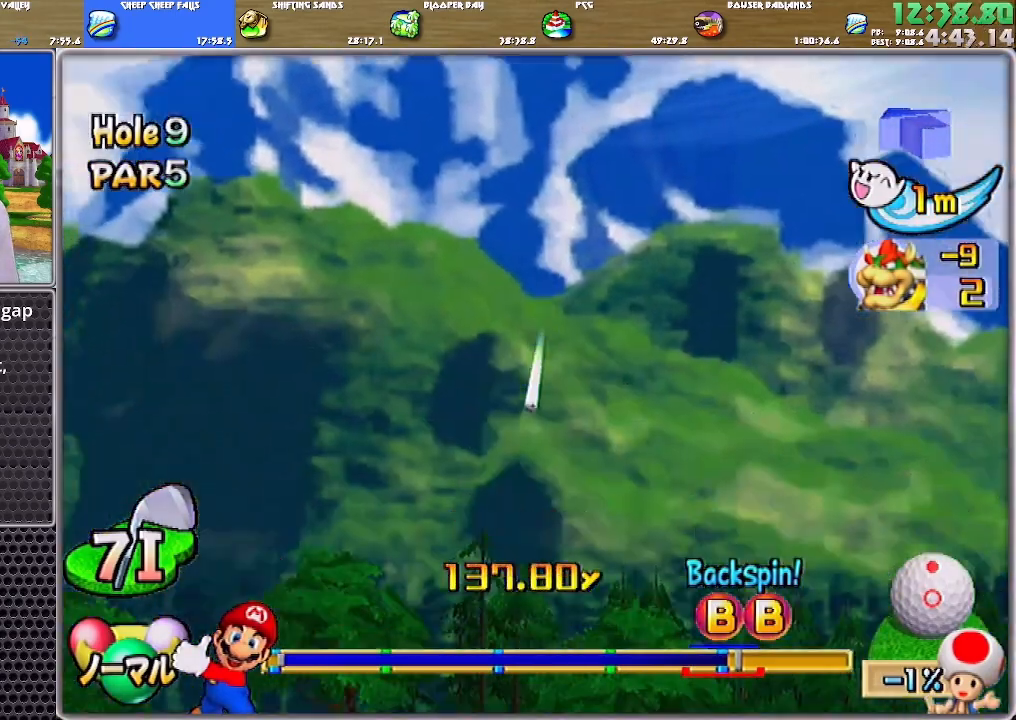
Gameplay with a controller (Nintendo layout); each line is a JSON object with the inputs held at the frame after it. "events" lists button and stick changes between this image and that frame as [ms after this image, input, new state], when the widget could be followed in between. Not read: L2 L3 R2 R3 START.
{"buttons": [], "left_stick": "up-left", "right_stick": "center", "events": []}
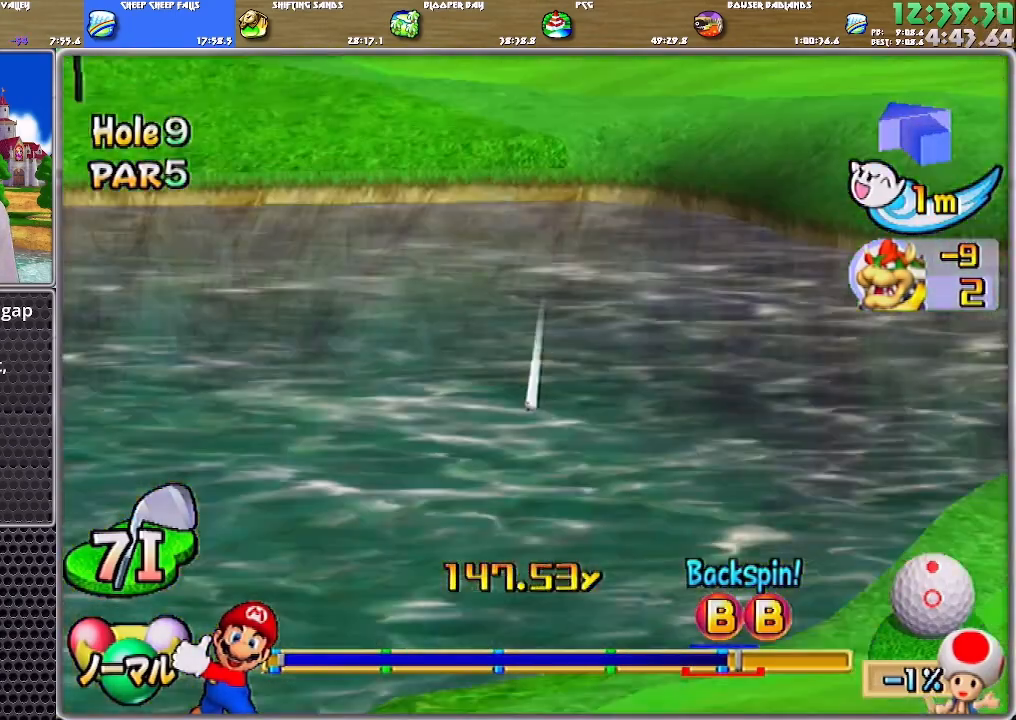
{"buttons": ["A"], "left_stick": "up-left", "right_stick": "center", "events": [[83, "A", "down"]]}
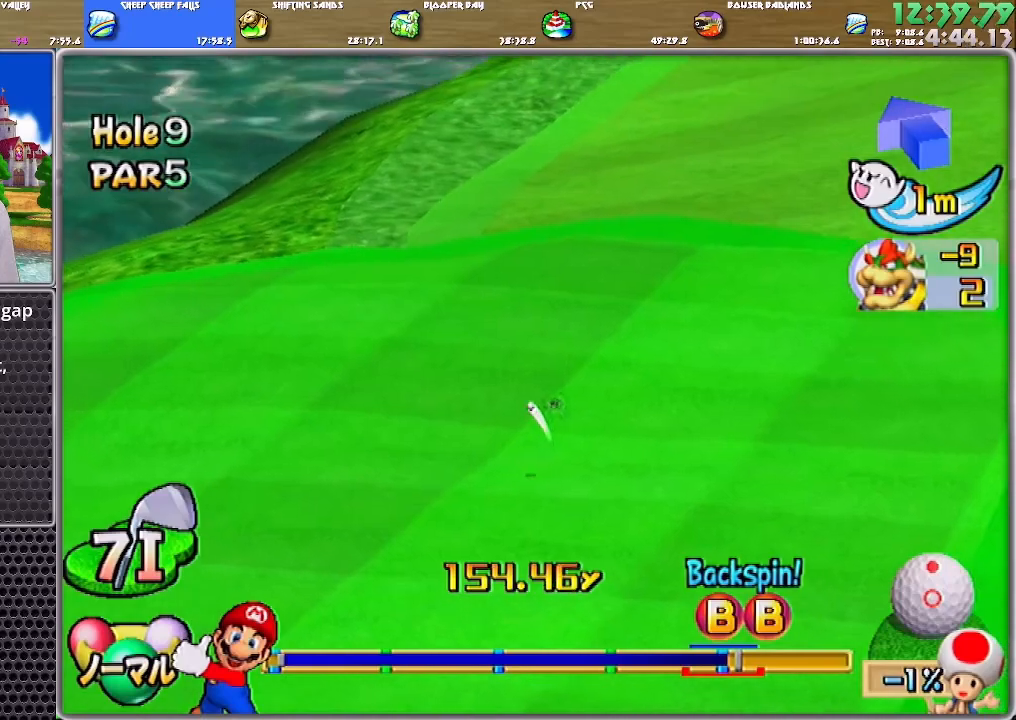
{"buttons": ["A"], "left_stick": "up-left", "right_stick": "center", "events": []}
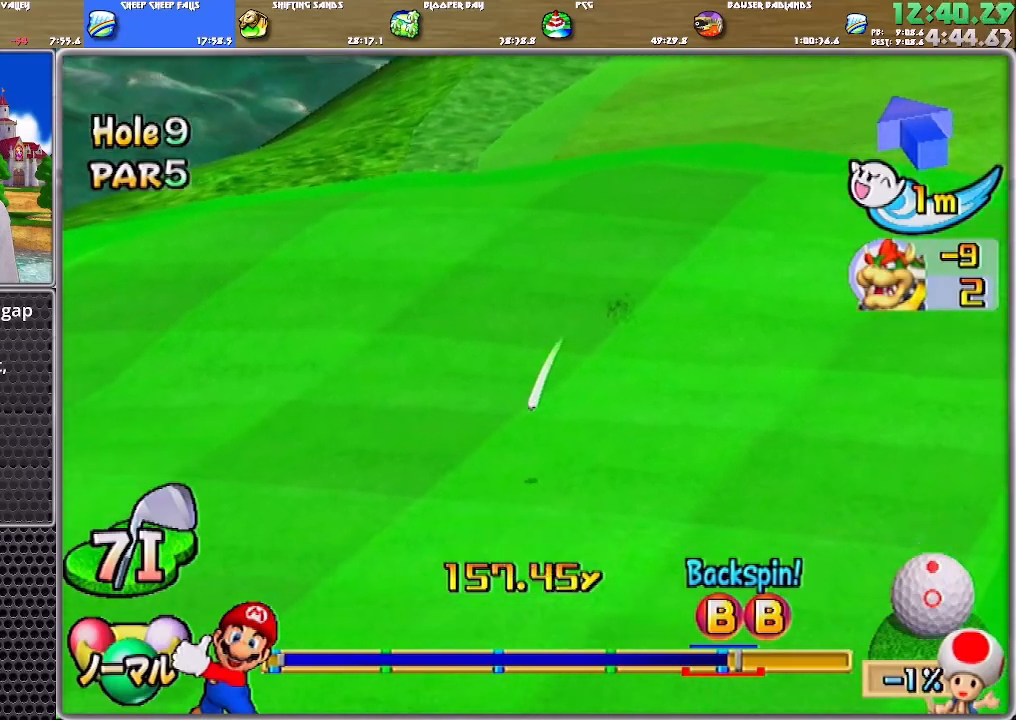
{"buttons": ["A"], "left_stick": "center", "right_stick": "center", "events": [[16, "left_stick", "left"], [283, "left_stick", "center"]]}
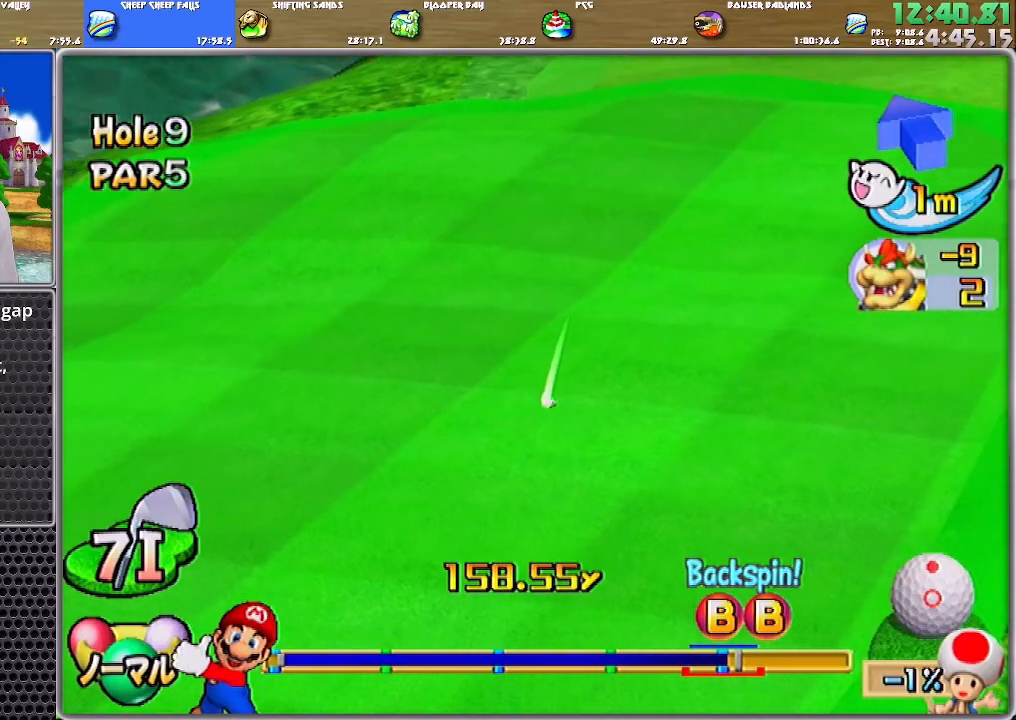
{"buttons": ["A"], "left_stick": "center", "right_stick": "center", "events": []}
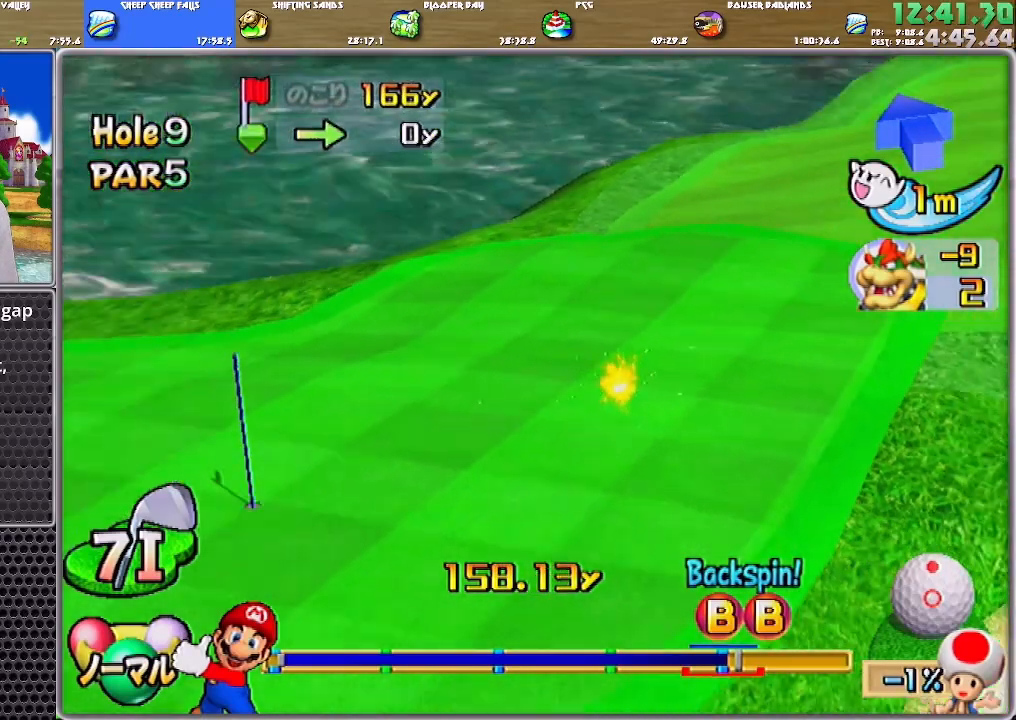
{"buttons": [], "left_stick": "center", "right_stick": "center", "events": [[217, "A", "up"], [283, "A", "down"], [350, "A", "up"], [383, "A", "down"], [450, "A", "up"]]}
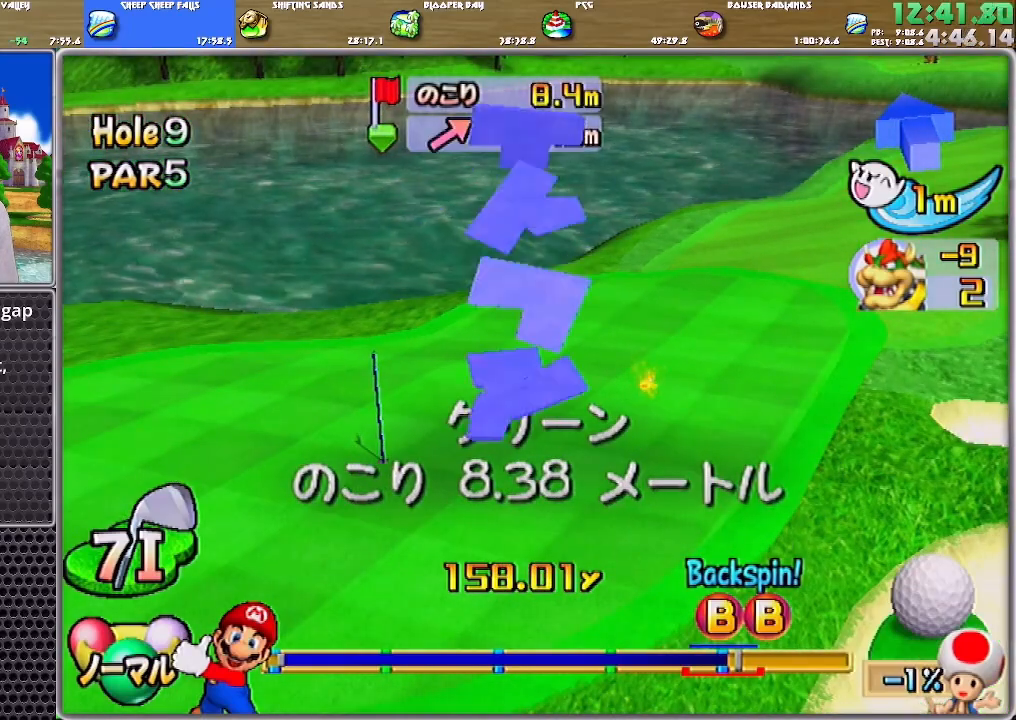
{"buttons": ["A"], "left_stick": "center", "right_stick": "center", "events": [[17, "A", "down"], [84, "A", "up"], [117, "A", "down"], [184, "A", "up"], [217, "A", "down"], [317, "A", "up"], [351, "A", "down"], [417, "A", "up"], [484, "A", "down"]]}
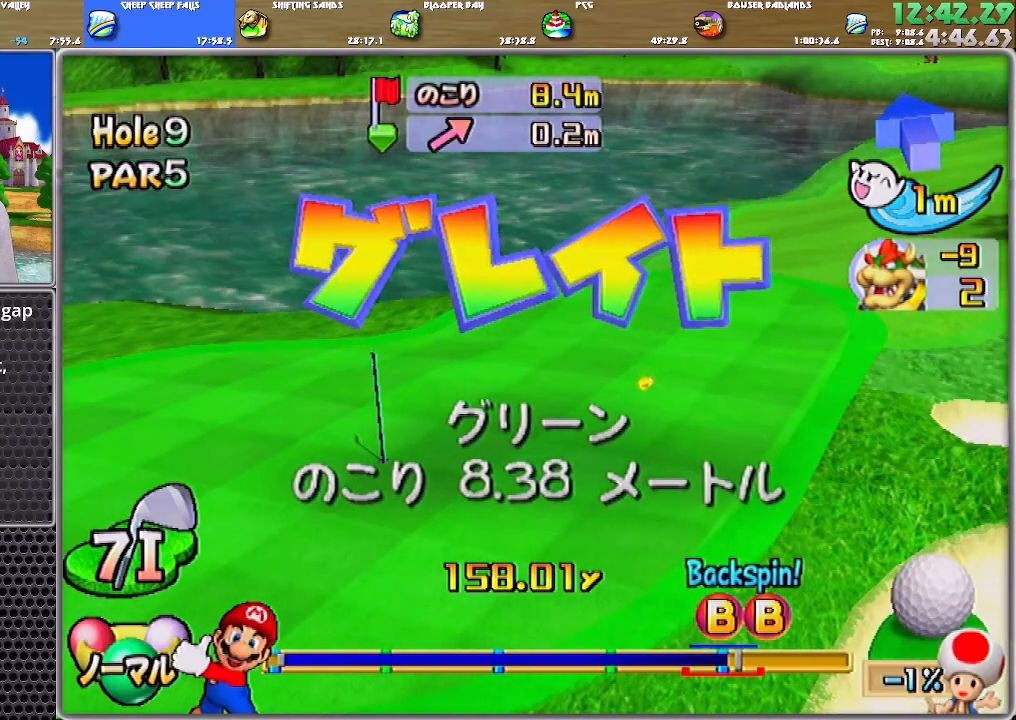
{"buttons": [], "left_stick": "center", "right_stick": "center", "events": [[50, "A", "up"], [83, "A", "down"], [150, "A", "up"], [183, "A", "down"], [250, "A", "up"], [317, "A", "down"], [383, "A", "up"], [417, "A", "down"], [484, "A", "up"]]}
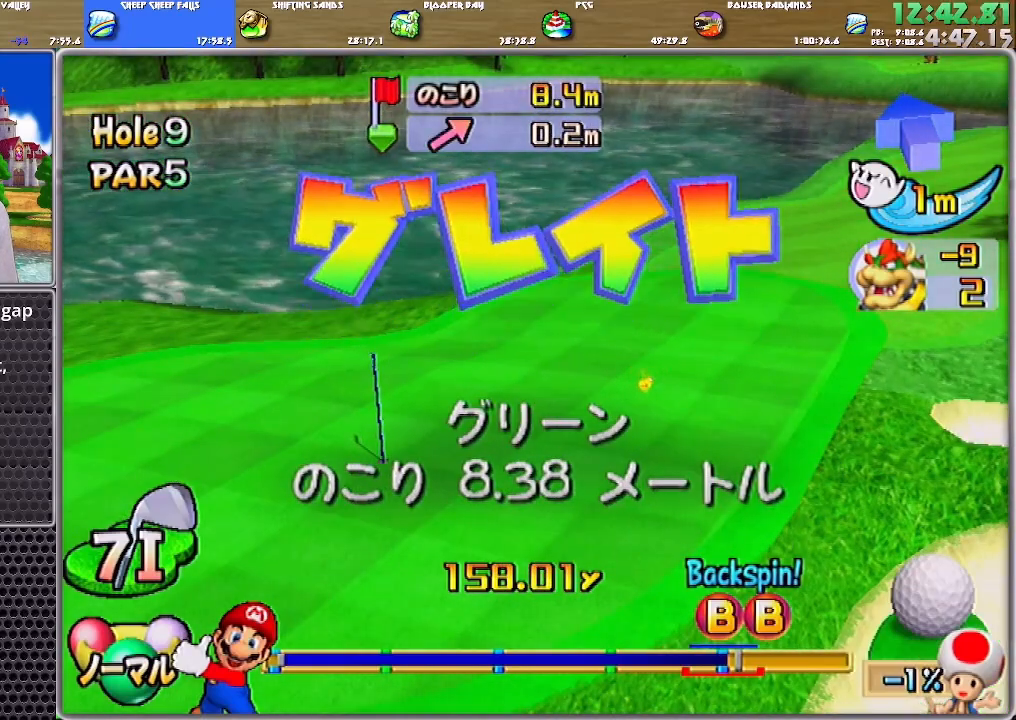
{"buttons": [], "left_stick": "center", "right_stick": "center", "events": [[50, "A", "down"], [84, "A", "up"], [117, "A", "down"], [217, "A", "up"], [250, "A", "down"], [317, "A", "up"]]}
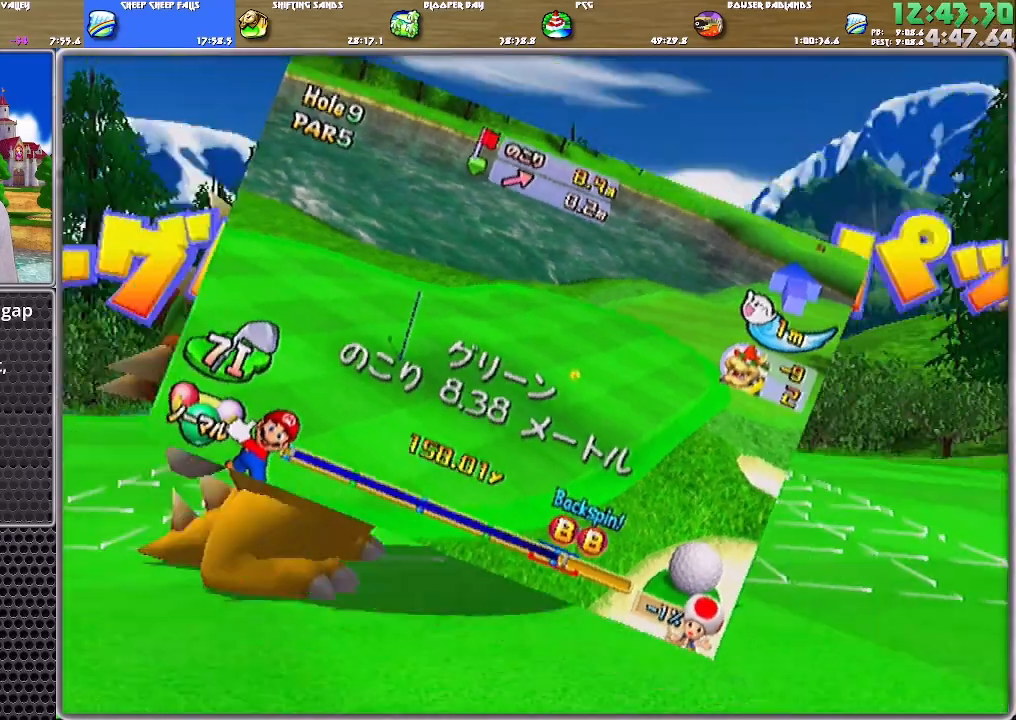
{"buttons": [], "left_stick": "left", "right_stick": "center", "events": [[283, "left_stick", "left"]]}
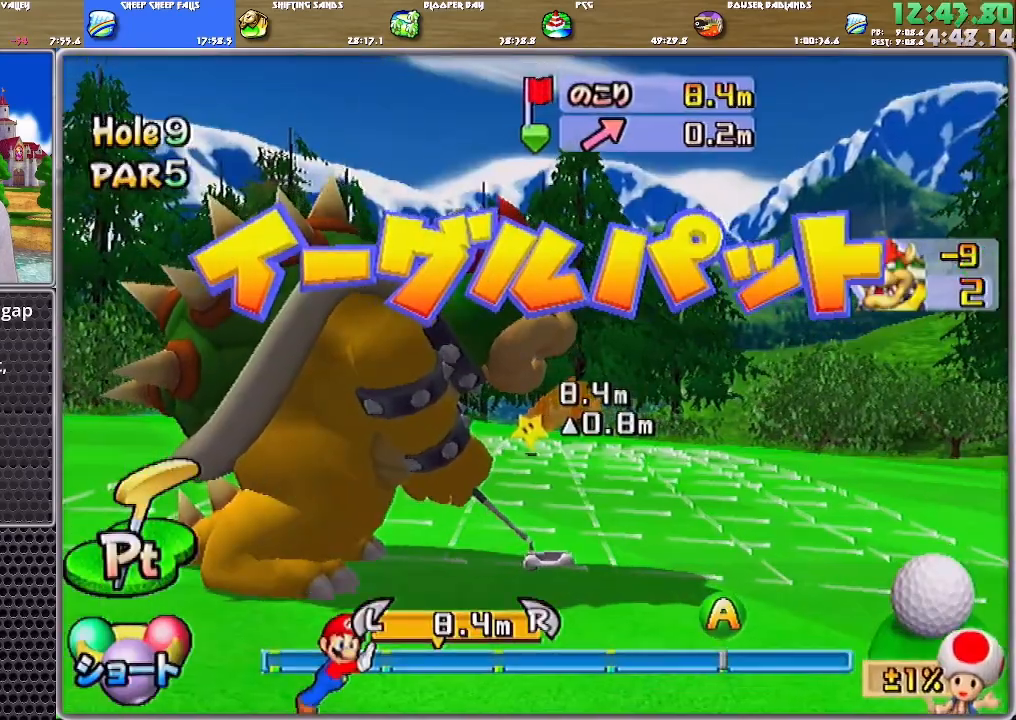
{"buttons": [], "left_stick": "center", "right_stick": "center", "events": [[84, "A", "down"], [84, "left_stick", "center"], [184, "A", "up"]]}
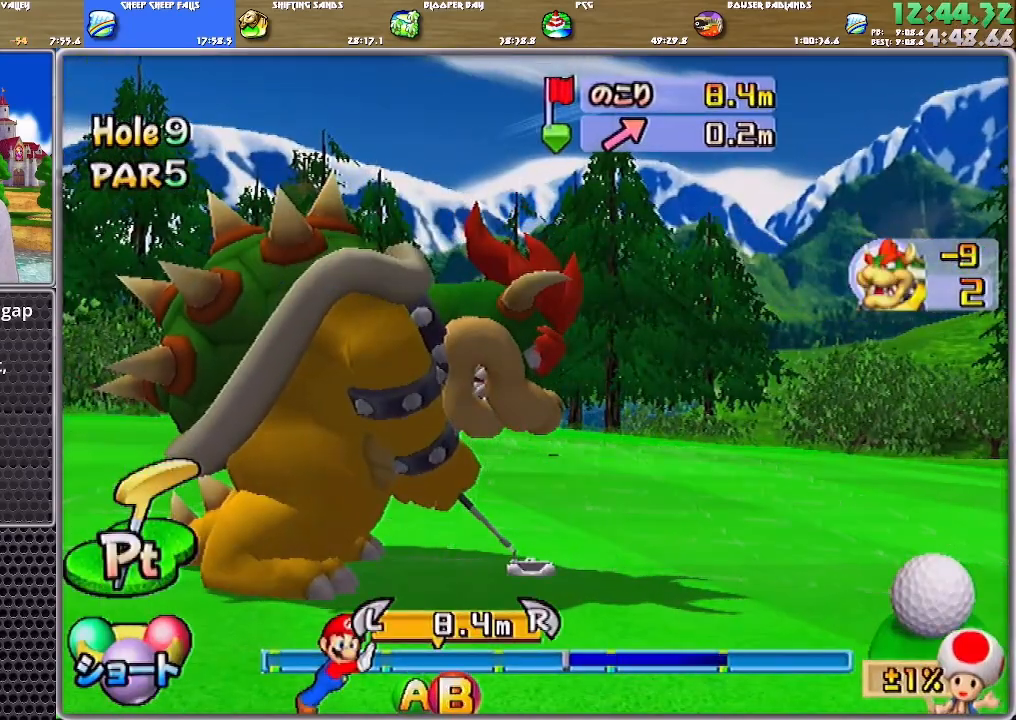
{"buttons": ["A"], "left_stick": "center", "right_stick": "center", "events": [[317, "A", "down"]]}
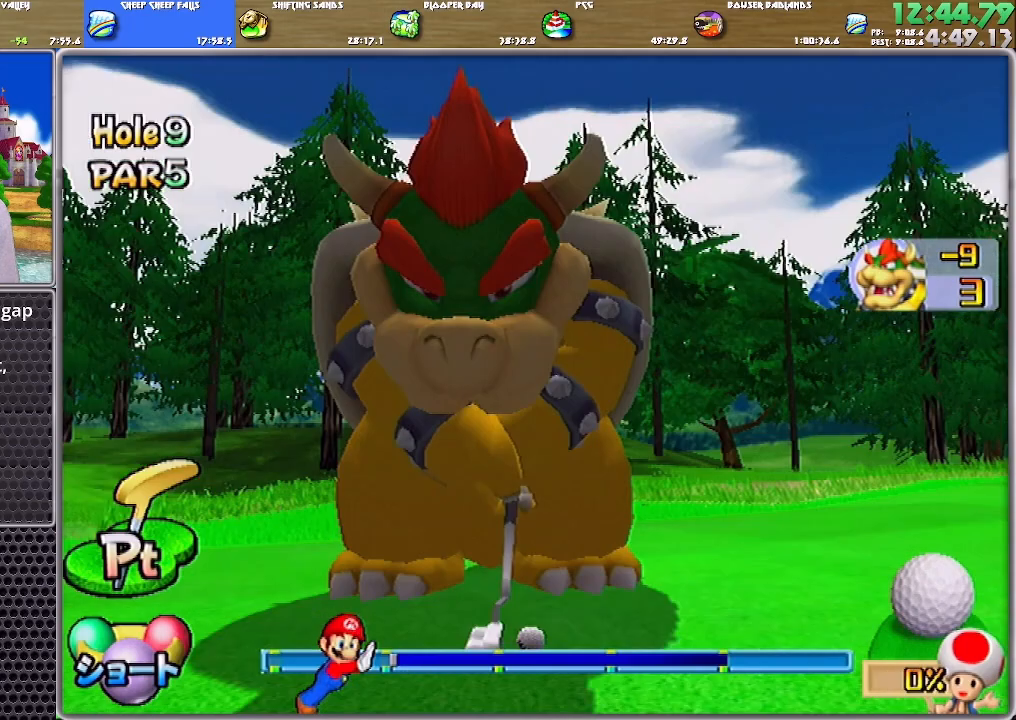
{"buttons": ["A"], "left_stick": "center", "right_stick": "center", "events": []}
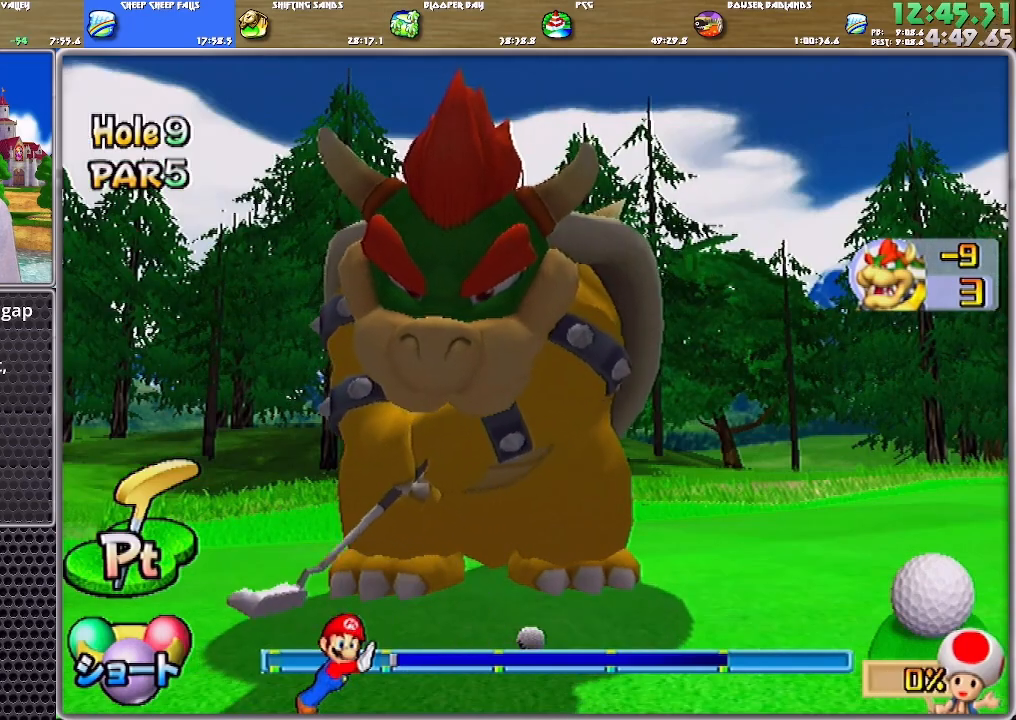
{"buttons": ["A"], "left_stick": "center", "right_stick": "center", "events": []}
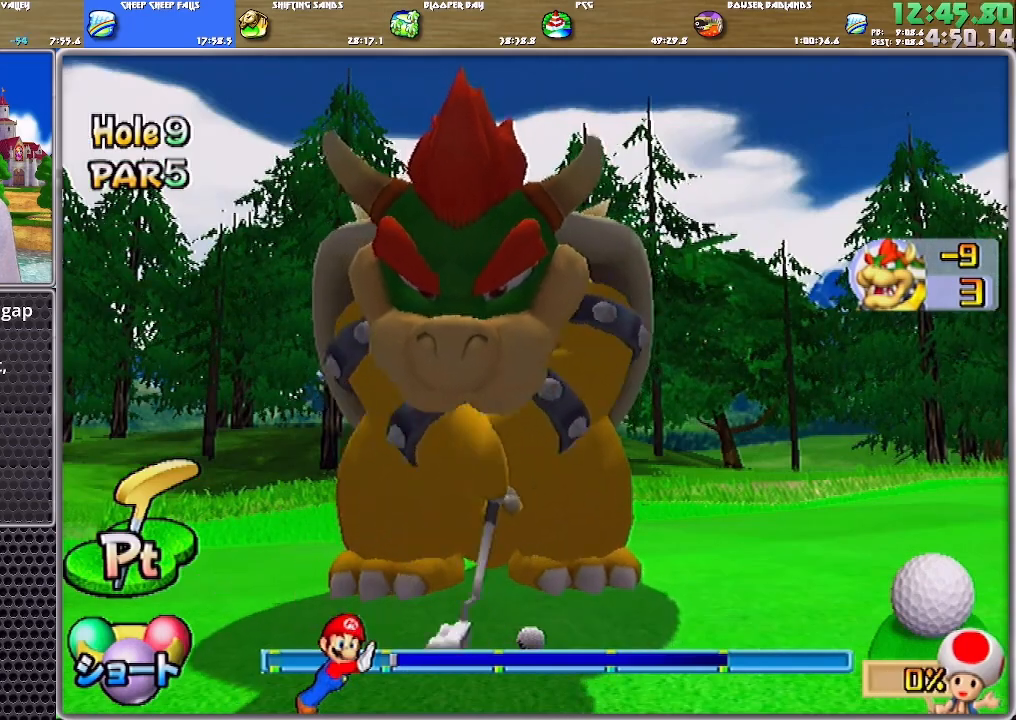
{"buttons": ["A"], "left_stick": "center", "right_stick": "center", "events": []}
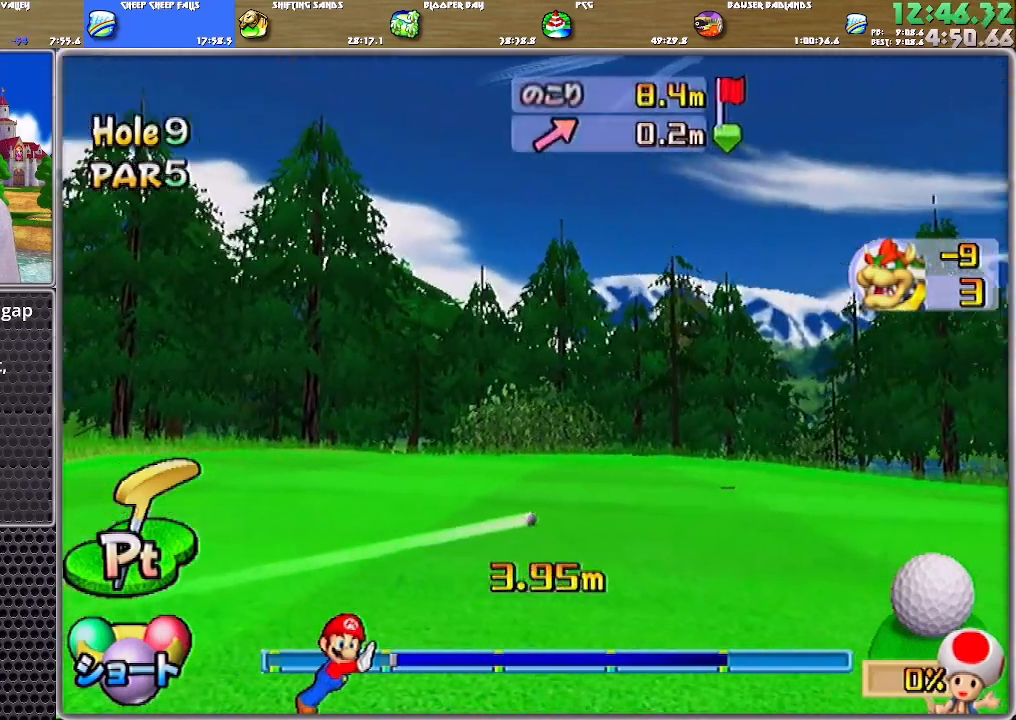
{"buttons": ["A"], "left_stick": "center", "right_stick": "center", "events": []}
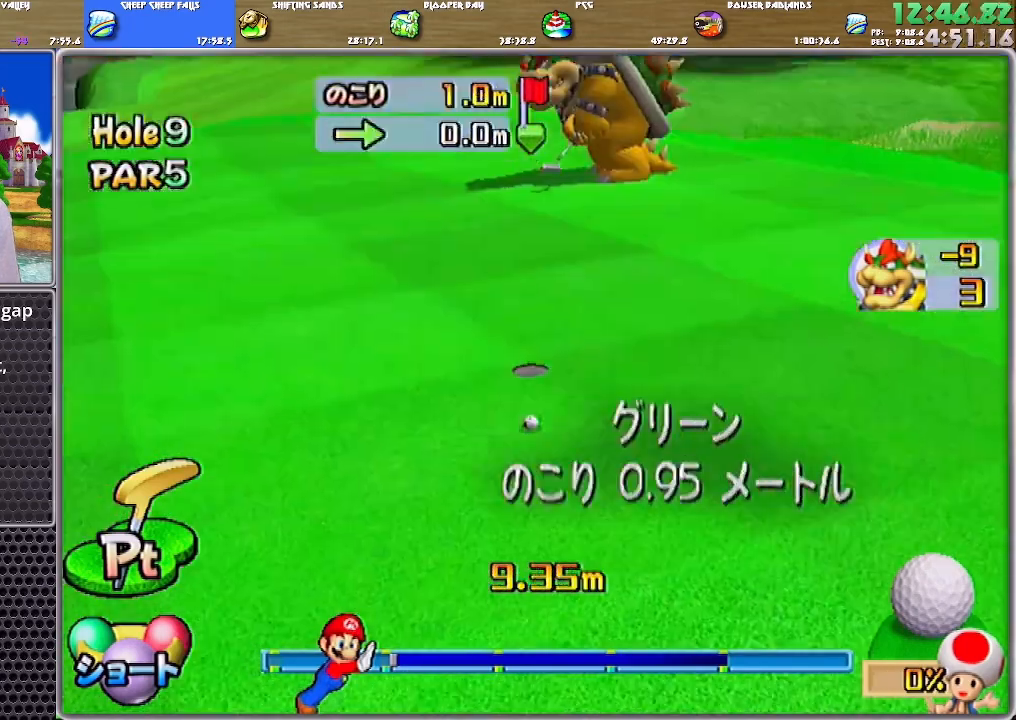
{"buttons": [], "left_stick": "center", "right_stick": "center", "events": [[117, "A", "up"], [184, "A", "down"], [217, "A", "up"], [284, "A", "down"], [351, "A", "up"], [384, "A", "down"], [451, "A", "up"]]}
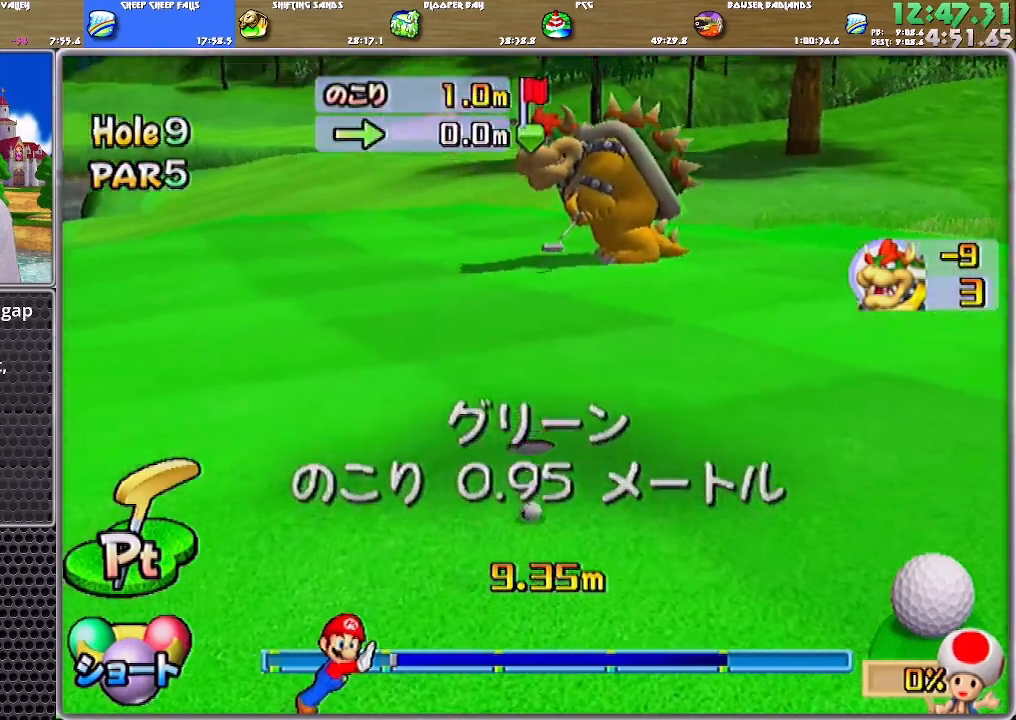
{"buttons": [], "left_stick": "center", "right_stick": "center", "events": []}
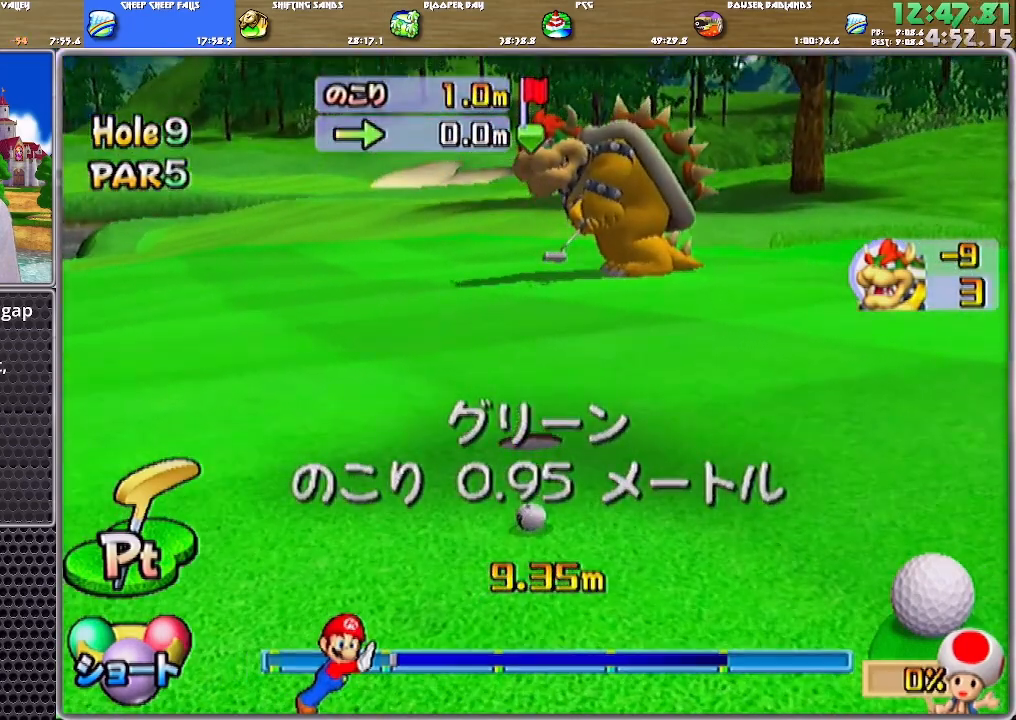
{"buttons": [], "left_stick": "center", "right_stick": "center", "events": [[451, "A", "down"], [484, "A", "up"]]}
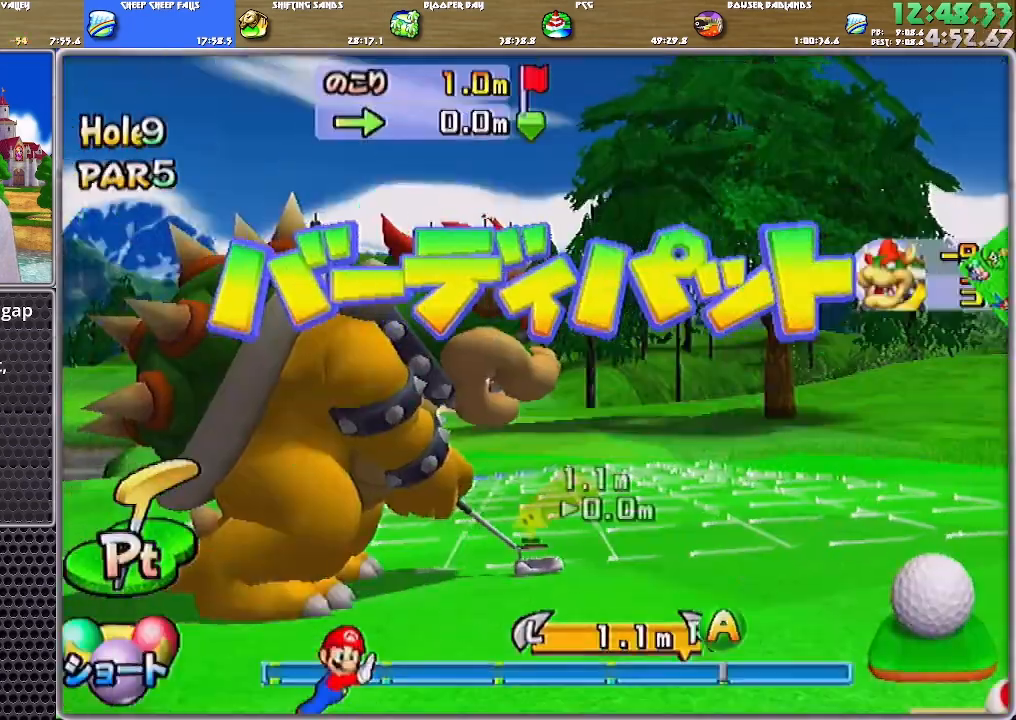
{"buttons": ["A"], "left_stick": "center", "right_stick": "center", "events": [[50, "A", "down"]]}
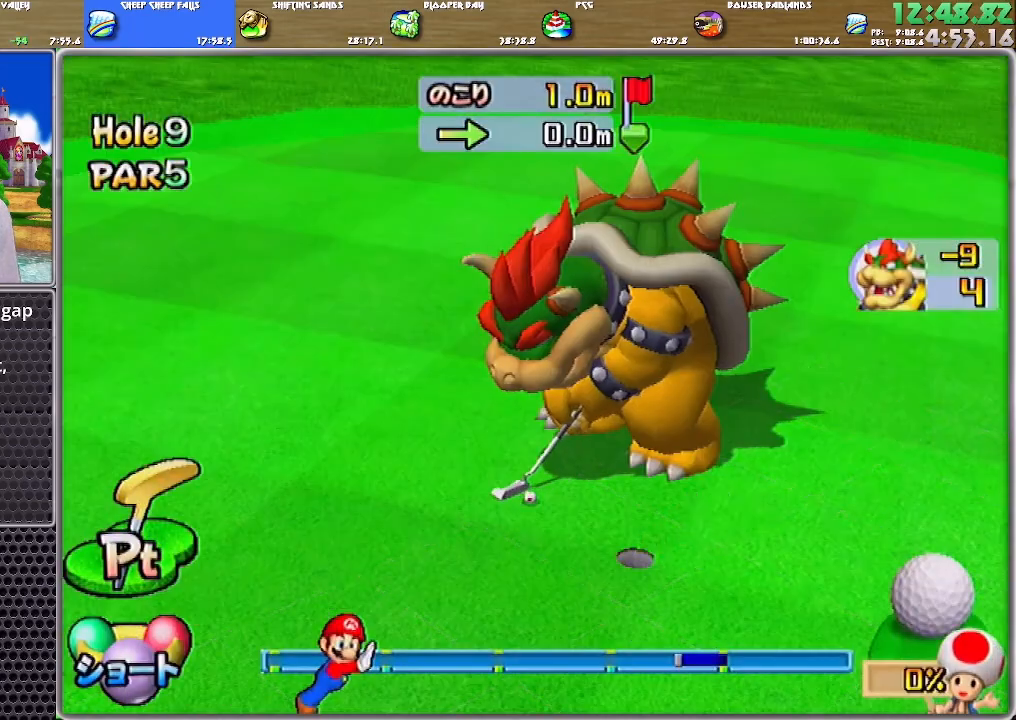
{"buttons": ["A"], "left_stick": "center", "right_stick": "center", "events": [[184, "A", "up"], [351, "A", "down"]]}
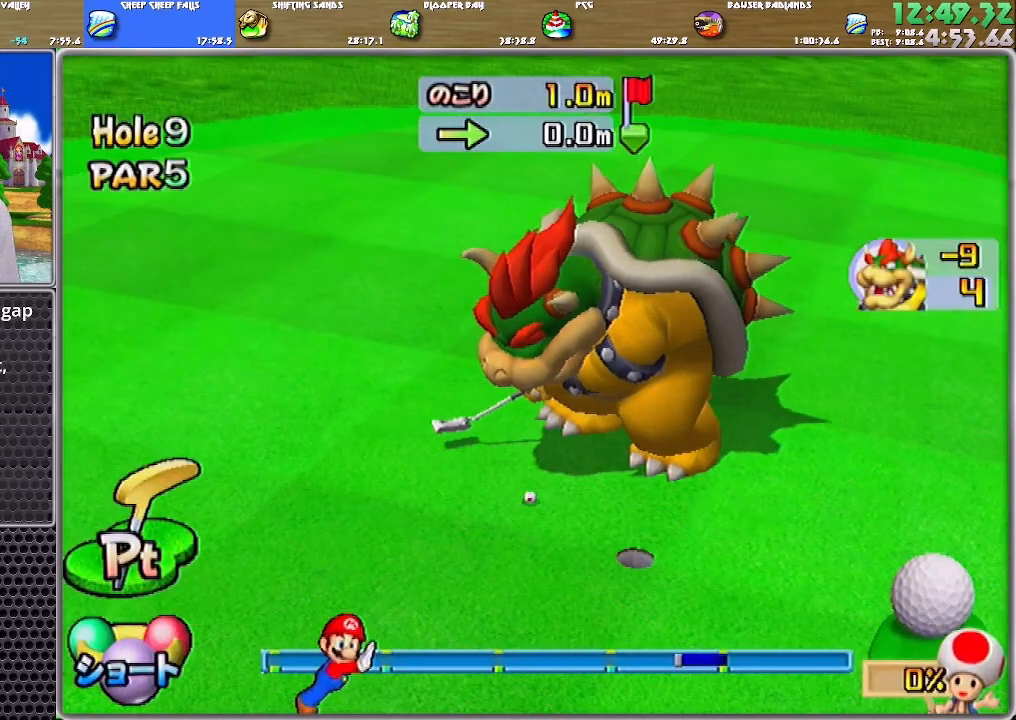
{"buttons": ["A"], "left_stick": "center", "right_stick": "center", "events": []}
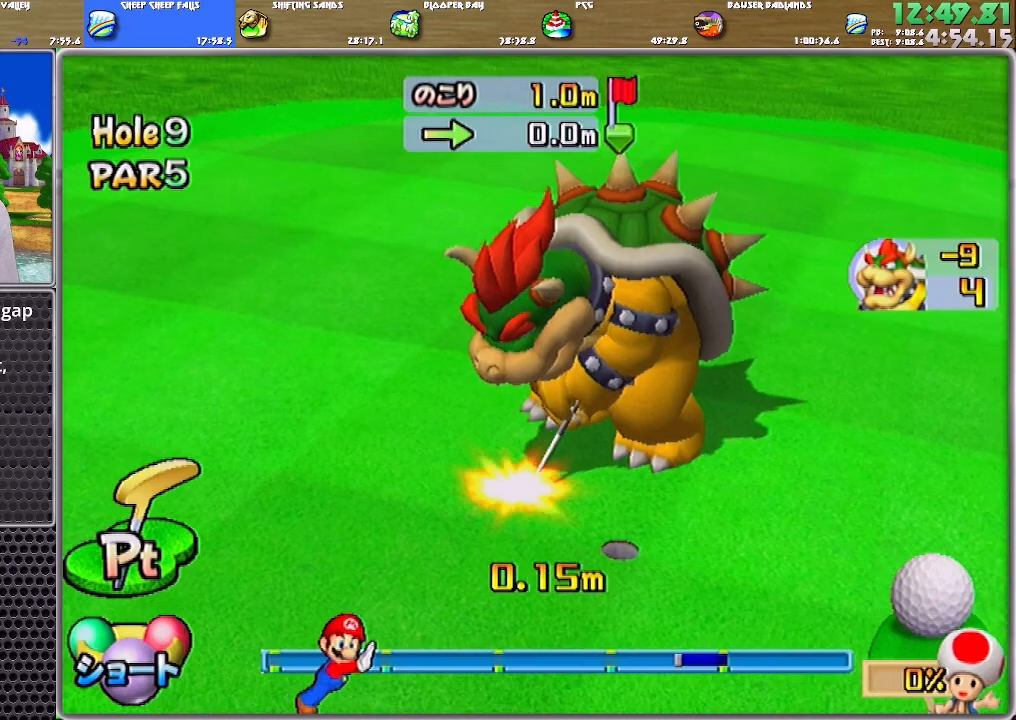
{"buttons": ["A"], "left_stick": "center", "right_stick": "center", "events": []}
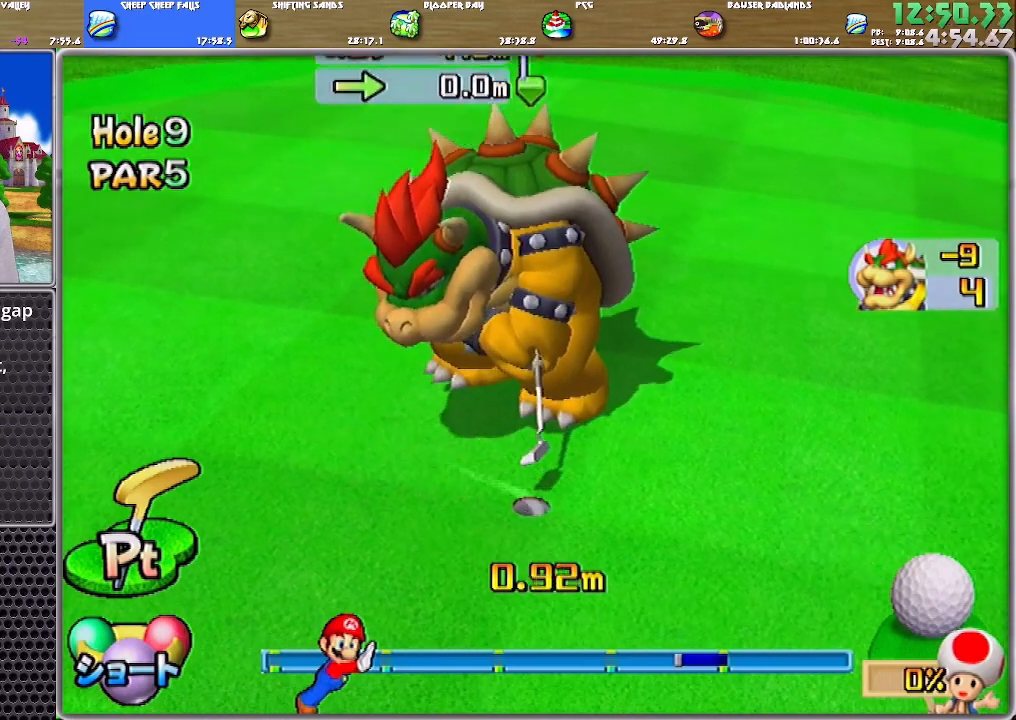
{"buttons": ["A"], "left_stick": "center", "right_stick": "center", "events": [[183, "A", "up"], [283, "A", "down"], [317, "A", "up"], [383, "A", "down"], [417, "A", "up"], [484, "A", "down"]]}
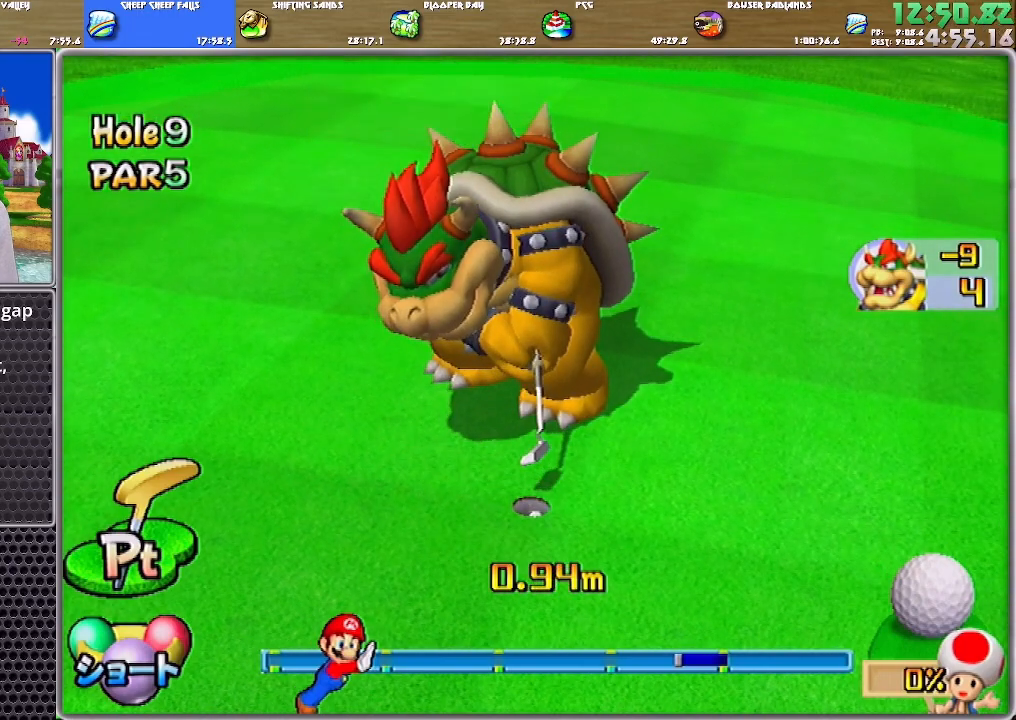
{"buttons": [], "left_stick": "center", "right_stick": "center", "events": [[17, "A", "up"], [84, "A", "down"], [117, "A", "up"], [184, "A", "down"], [250, "A", "up"], [317, "A", "down"], [384, "A", "up"]]}
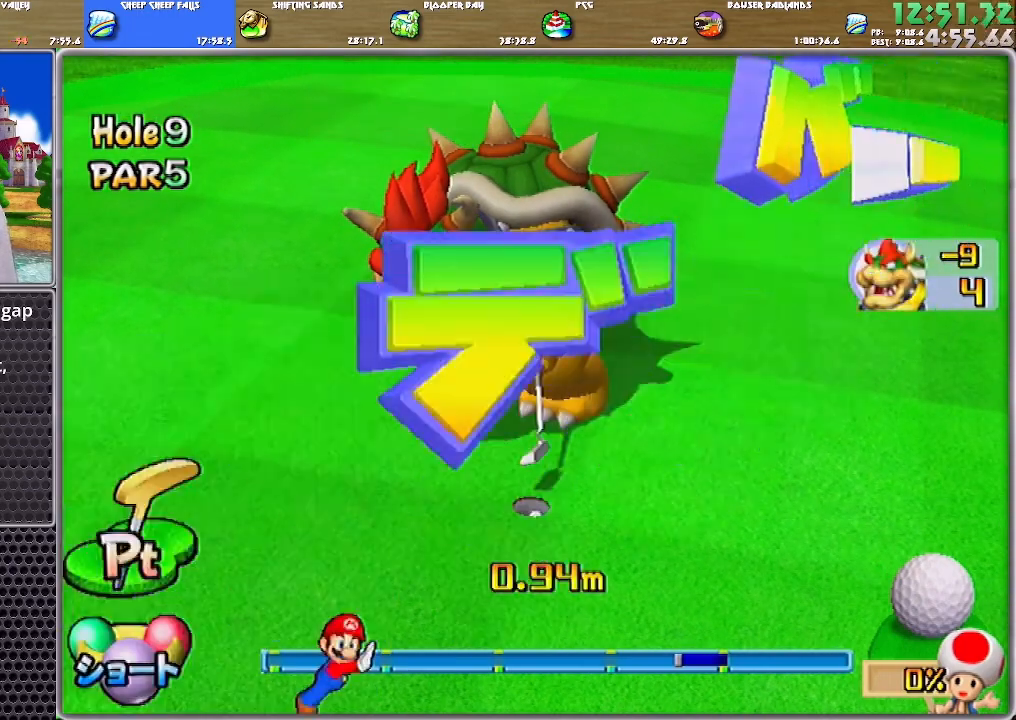
{"buttons": ["A"], "left_stick": "center", "right_stick": "center", "events": [[33, "A", "down"], [100, "A", "up"], [167, "A", "down"], [234, "A", "up"], [267, "A", "down"], [334, "A", "up"], [400, "A", "down"]]}
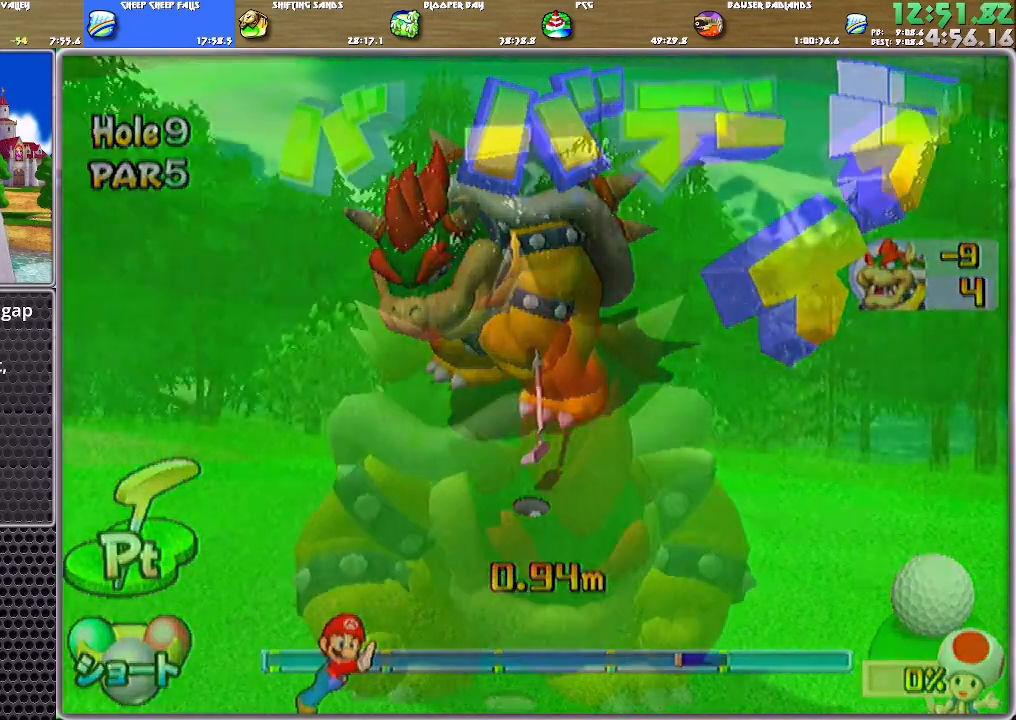
{"buttons": ["A"], "left_stick": "center", "right_stick": "center", "events": [[66, "A", "up"], [100, "A", "down"], [166, "A", "up"], [233, "A", "down"], [300, "A", "up"], [367, "A", "down"], [400, "A", "up"], [467, "A", "down"]]}
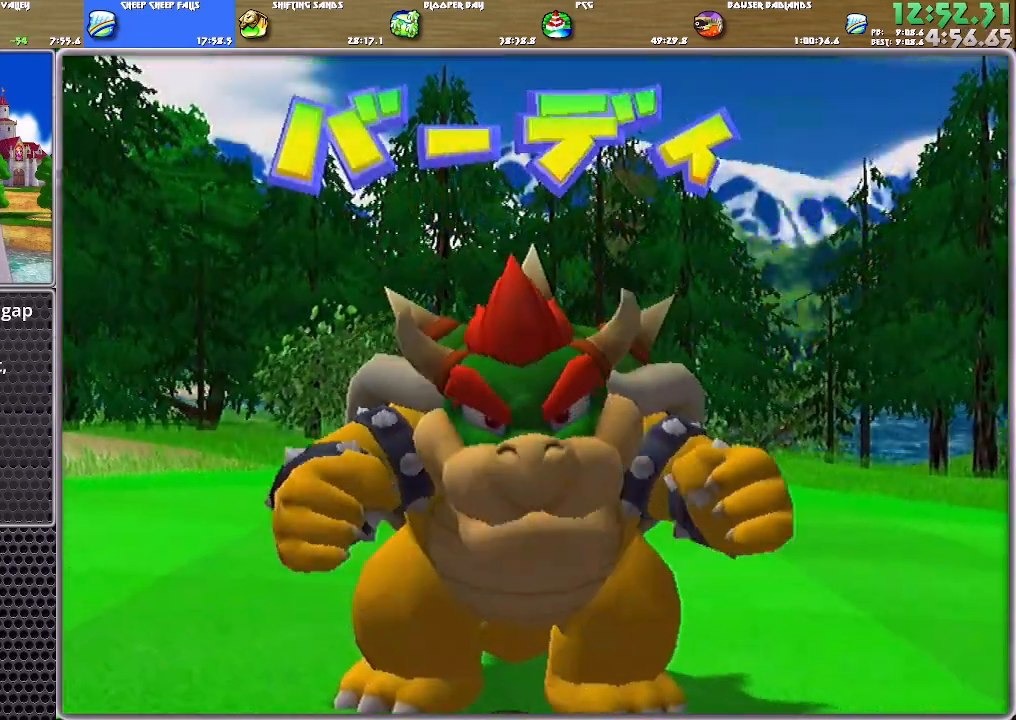
{"buttons": [], "left_stick": "center", "right_stick": "center", "events": [[33, "A", "up"], [67, "A", "down"], [134, "A", "up"], [200, "A", "down"], [267, "A", "up"], [334, "A", "down"], [400, "A", "up"], [467, "A", "down"], [501, "A", "up"]]}
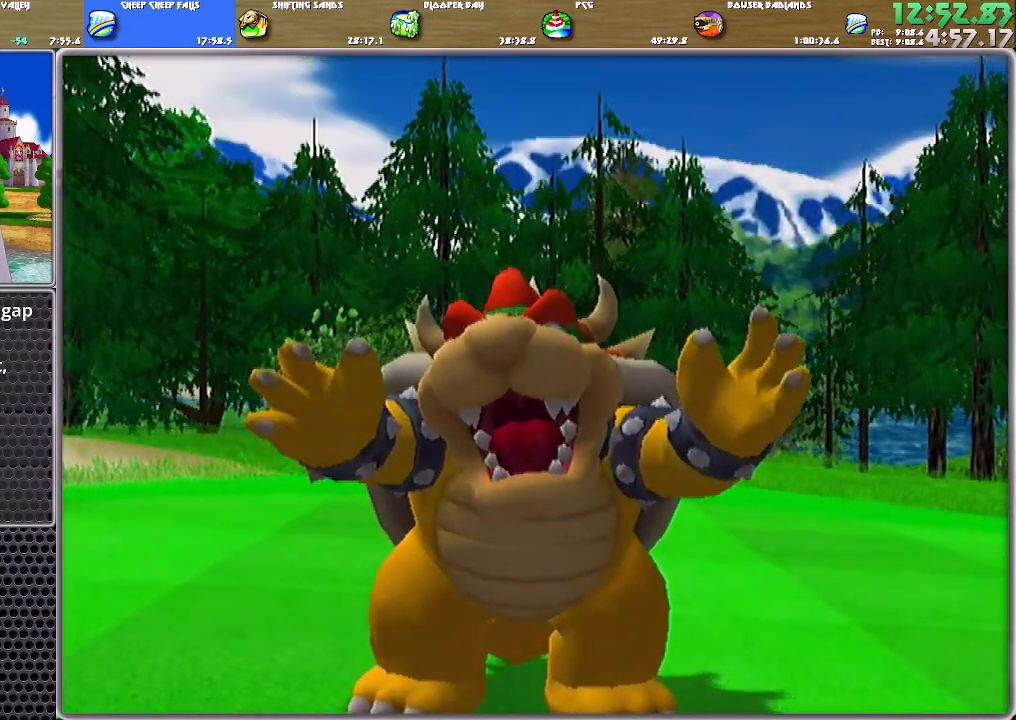
{"buttons": [], "left_stick": "center", "right_stick": "center", "events": [[66, "A", "down"], [133, "A", "up"], [166, "A", "down"], [266, "A", "up"], [300, "A", "down"], [500, "A", "up"]]}
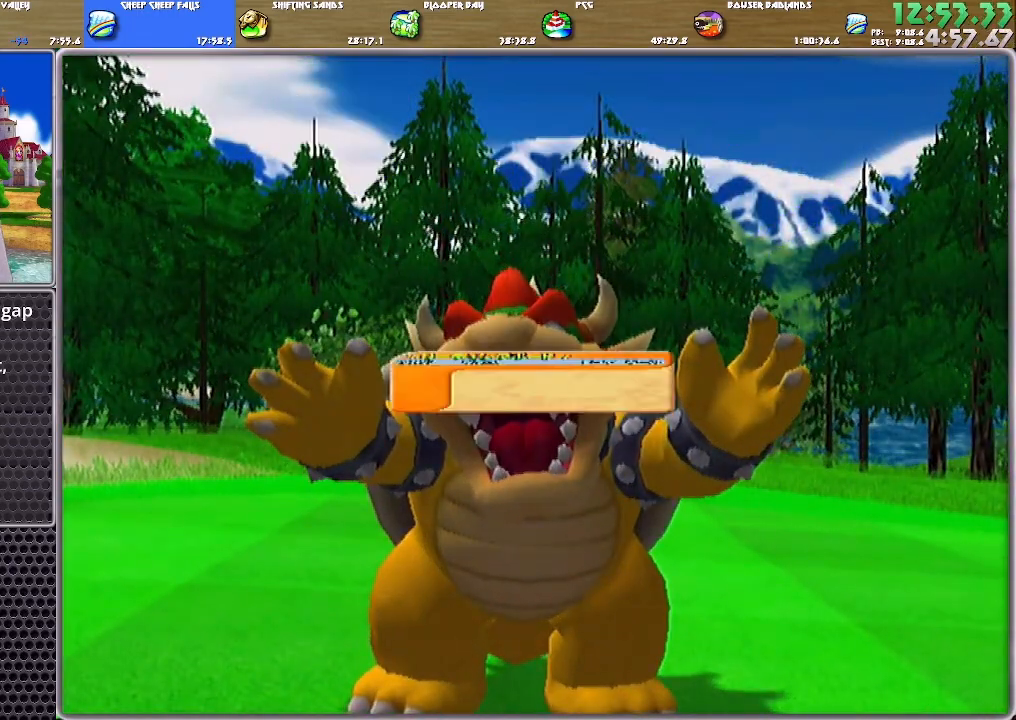
{"buttons": [], "left_stick": "center", "right_stick": "center", "events": [[33, "A", "down"], [100, "A", "up"], [167, "A", "down"], [267, "A", "up"], [300, "A", "down"], [367, "A", "up"], [400, "A", "down"], [467, "A", "up"]]}